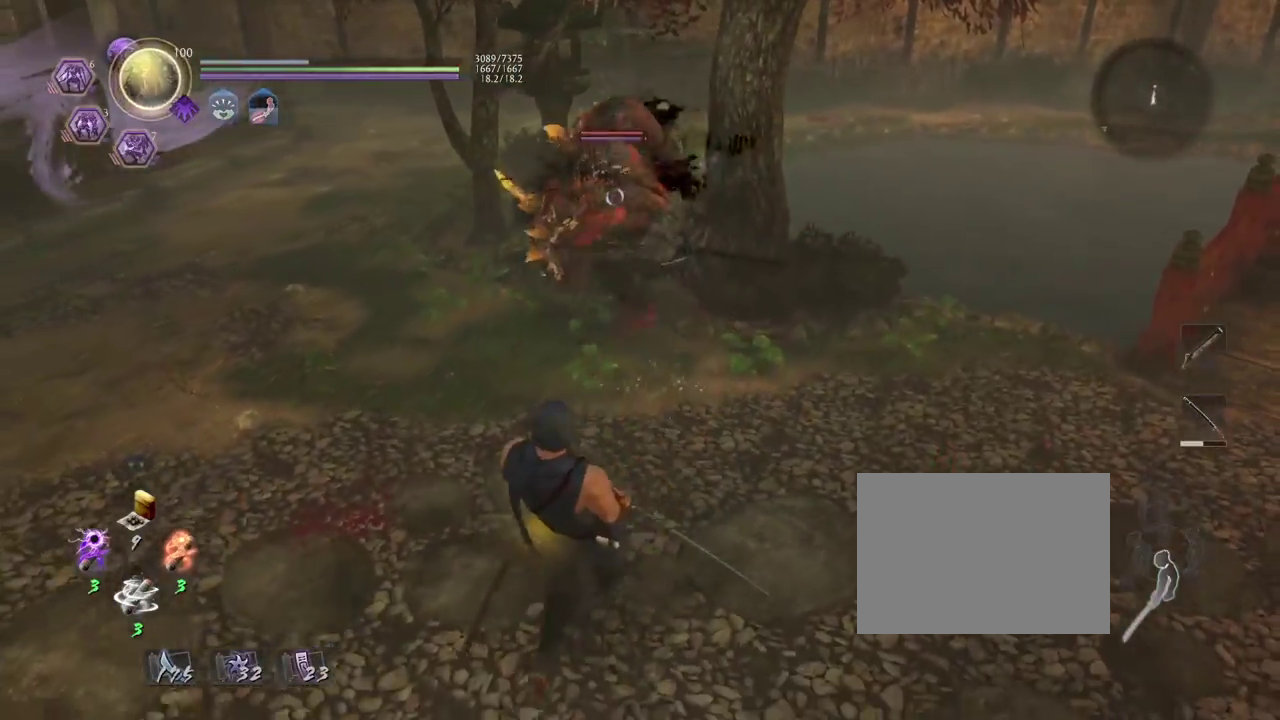
Gameplay with a controller (PlayStation layout); each line is a JSON object with the inputs held at the frame after it (dt_ms = milliseconds from this image to that frame). "events" lists button and stick changes between this image and that frame as [ms after this image, input, new state], when the widget could be followed in between.
{"dt_ms": 800, "buttons": [], "left_stick": "right", "right_stick": "center", "events": [[50, "left_stick", "left"], [300, "left_stick", "down-left"], [600, "R1", "down"], [633, "TRIANGLE", "down"], [633, "left_stick", "down"], [717, "left_stick", "down-right"], [733, "R1", "up"], [767, "left_stick", "right"], [783, "TRIANGLE", "up"]]}
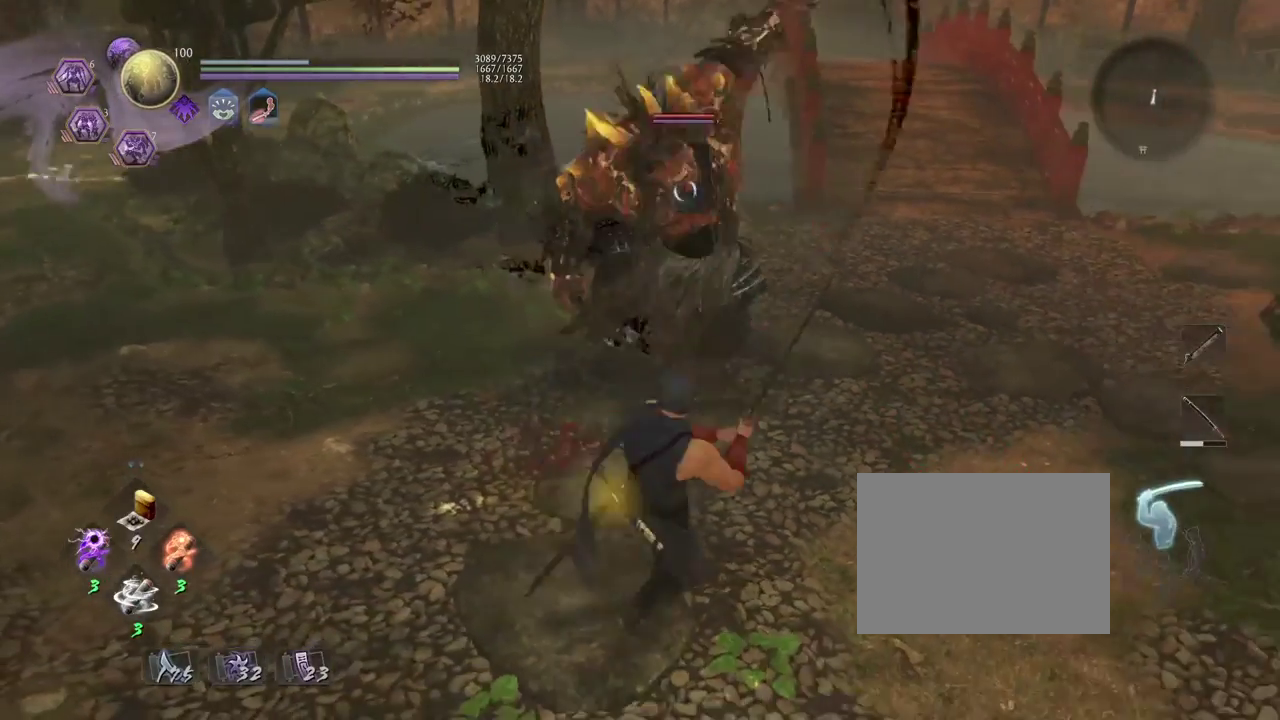
{"dt_ms": 300, "buttons": [], "left_stick": "up-right", "right_stick": "center", "events": [[33, "left_stick", "up-right"]]}
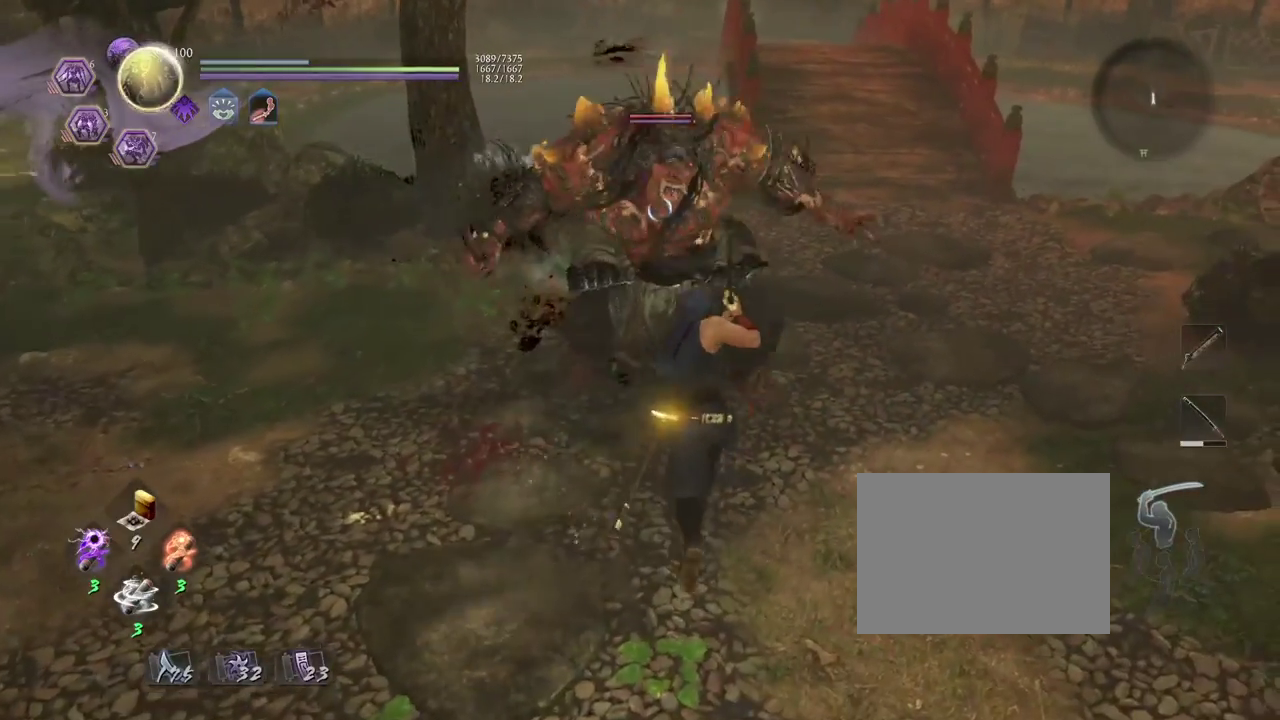
{"dt_ms": 500, "buttons": [], "left_stick": "center", "right_stick": "center", "events": [[33, "left_stick", "center"], [283, "left_stick", "down"], [450, "left_stick", "center"]]}
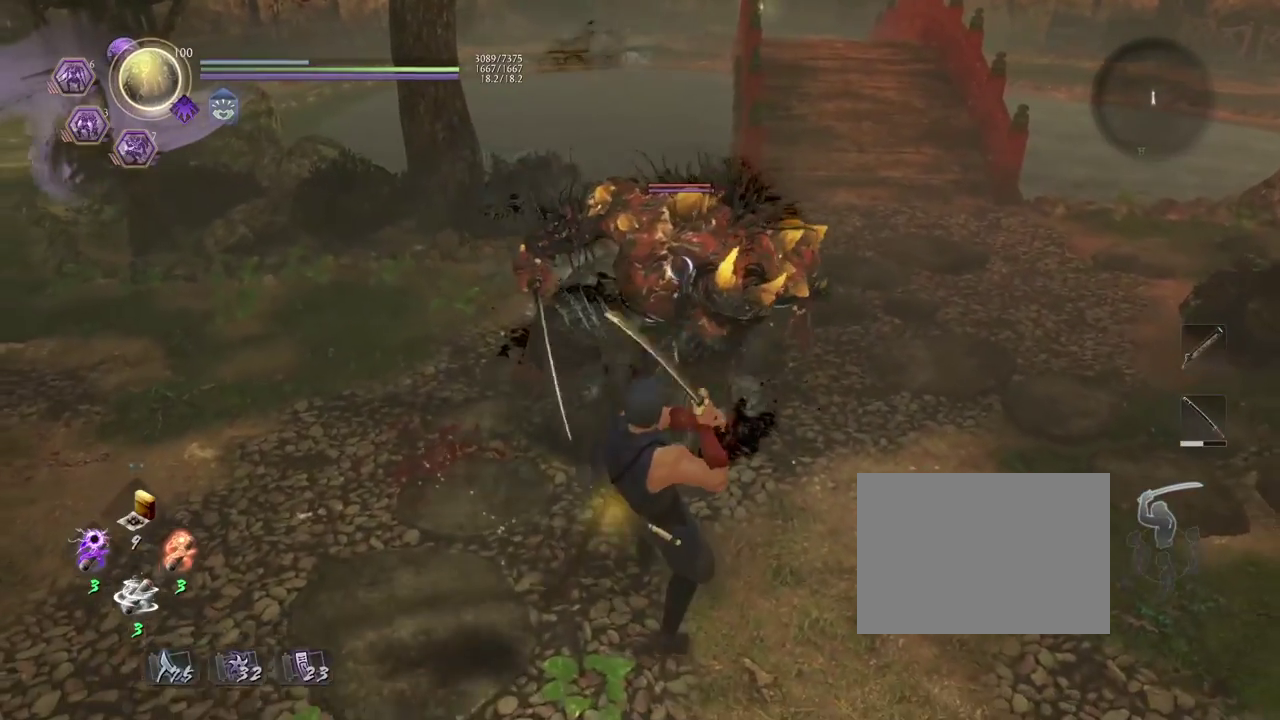
{"dt_ms": 300, "buttons": [], "left_stick": "center", "right_stick": "center", "events": []}
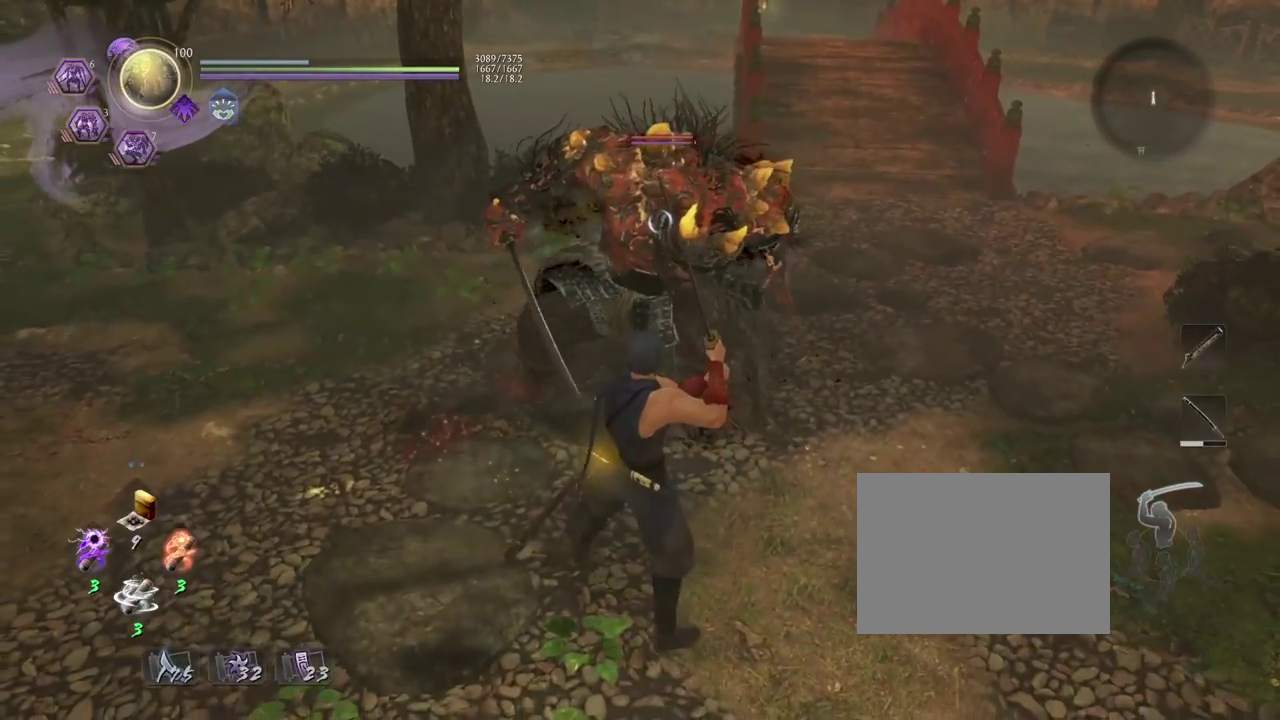
{"dt_ms": 700, "buttons": ["L1"], "left_stick": "center", "right_stick": "center", "events": [[450, "L1", "down"]]}
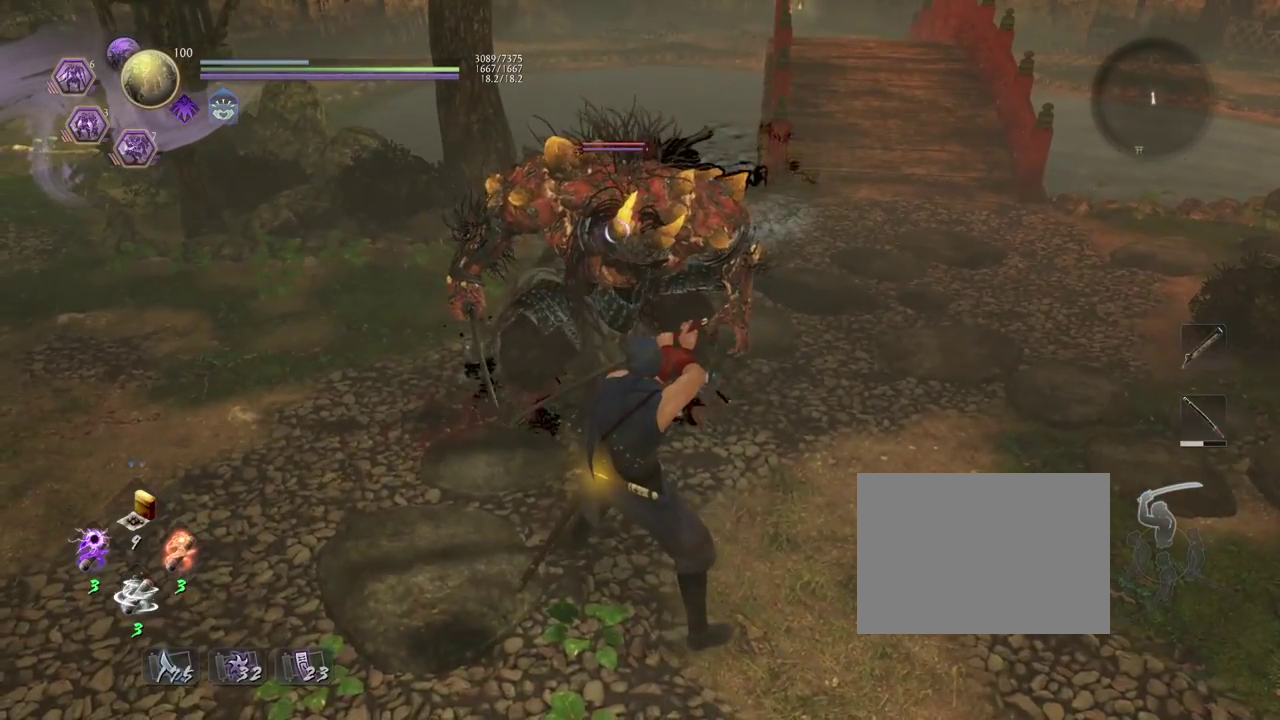
{"dt_ms": 500, "buttons": ["L1"], "left_stick": "center", "right_stick": "center", "events": []}
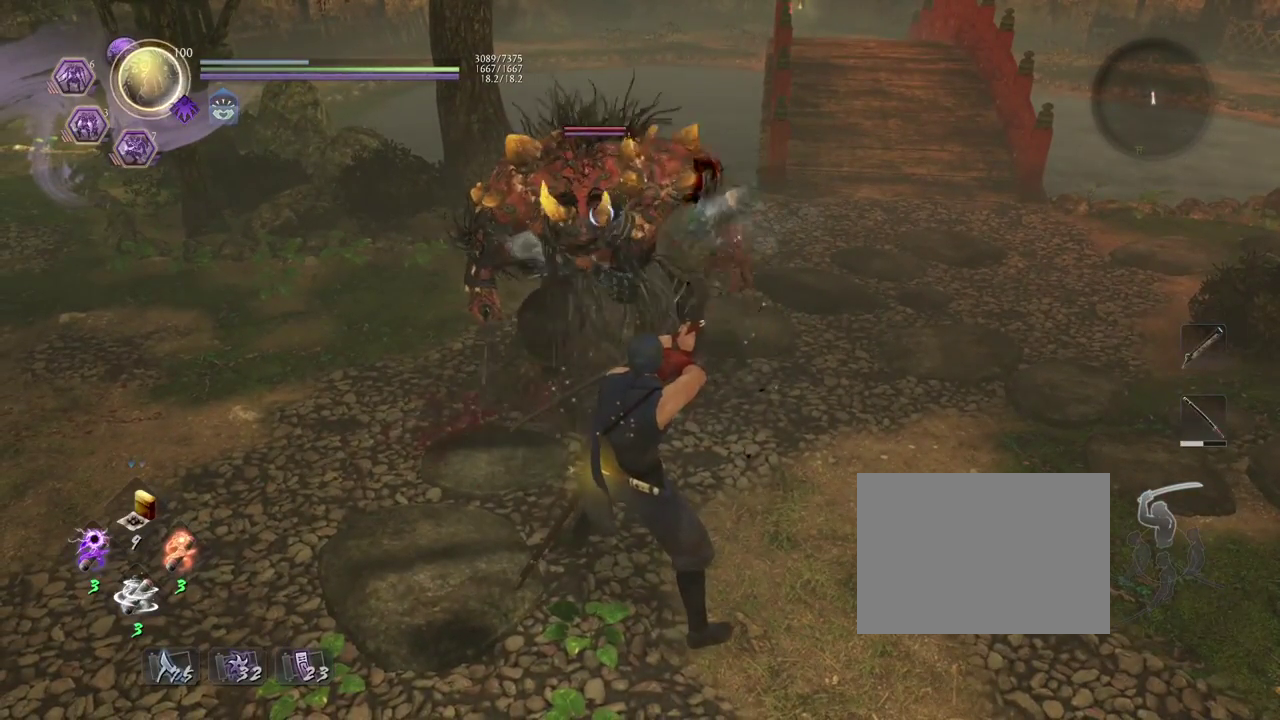
{"dt_ms": 500, "buttons": [], "left_stick": "center", "right_stick": "center", "events": [[167, "L1", "up"], [333, "R1", "down"], [383, "CROSS", "down"], [500, "CROSS", "up"], [500, "R1", "up"]]}
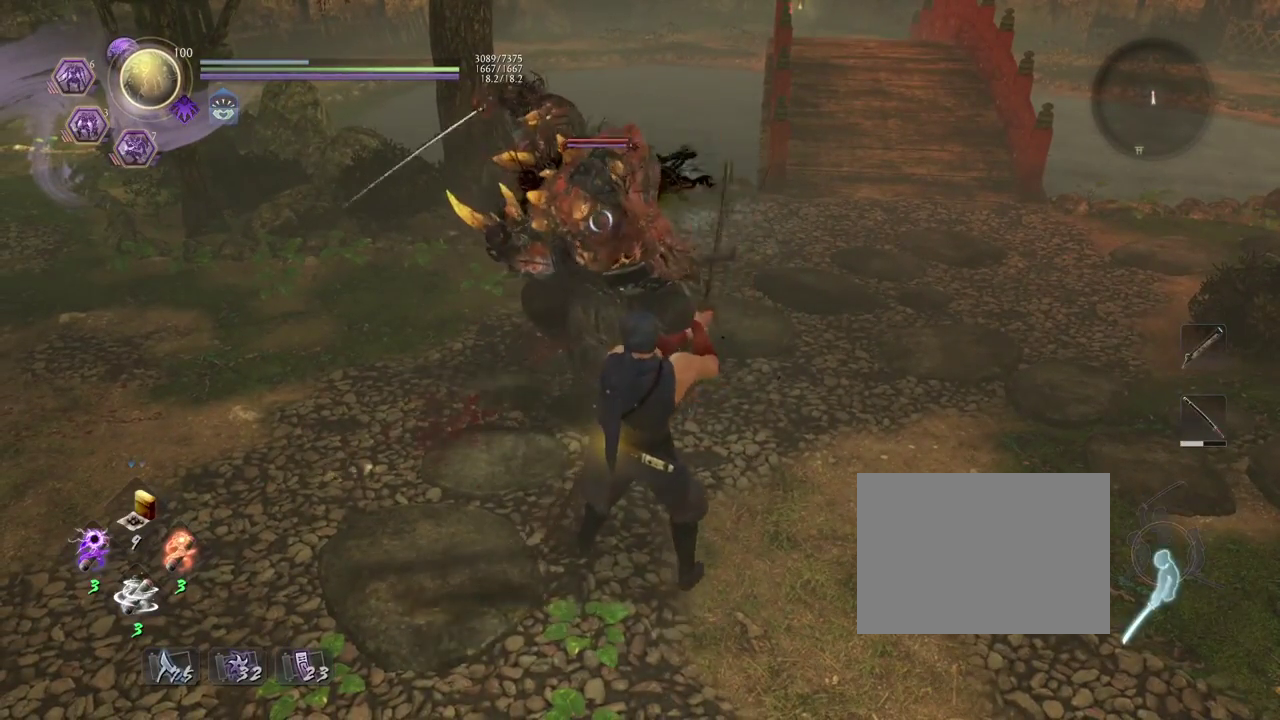
{"dt_ms": 400, "buttons": ["CROSS", "L1"], "left_stick": "left", "right_stick": "center", "events": [[267, "L1", "down"], [267, "left_stick", "left"], [367, "CROSS", "down"]]}
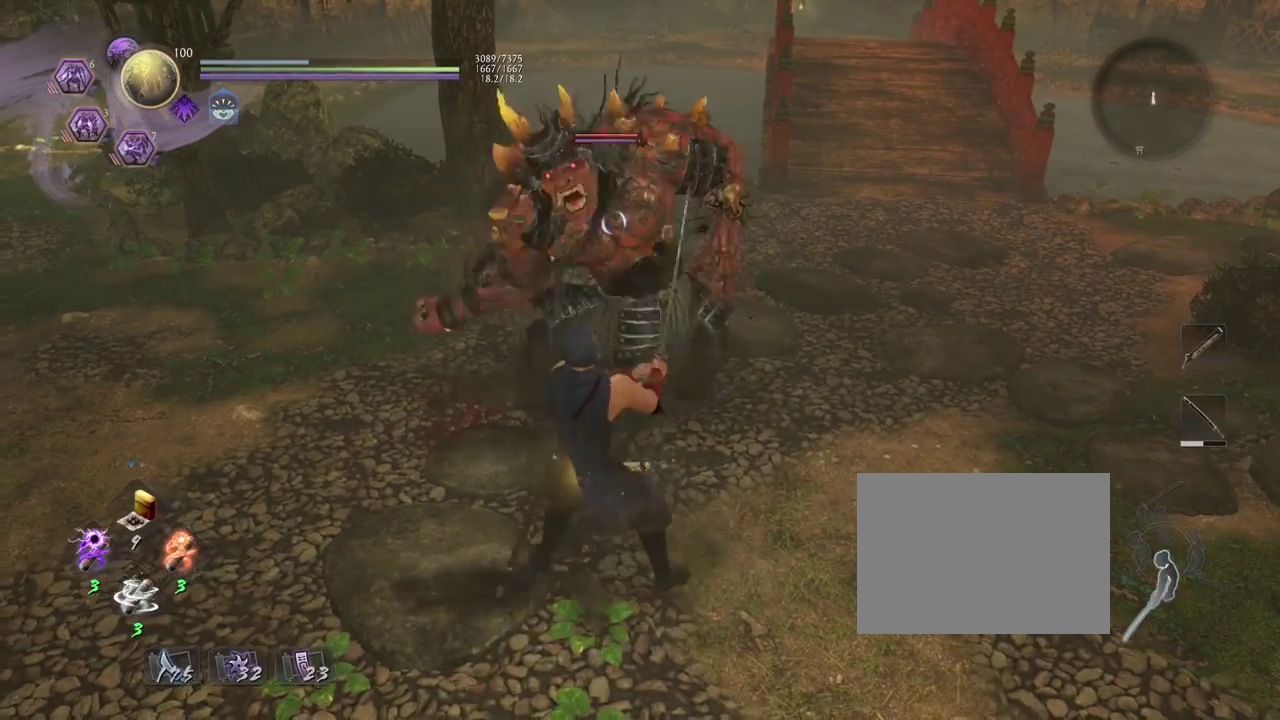
{"dt_ms": 700, "buttons": [], "left_stick": "right", "right_stick": "center", "events": [[83, "CROSS", "up"], [83, "L1", "up"], [167, "left_stick", "right"], [183, "R1", "down"], [250, "TRIANGLE", "down"], [300, "left_stick", "up-right"], [317, "TRIANGLE", "up"], [333, "R1", "up"], [667, "left_stick", "right"]]}
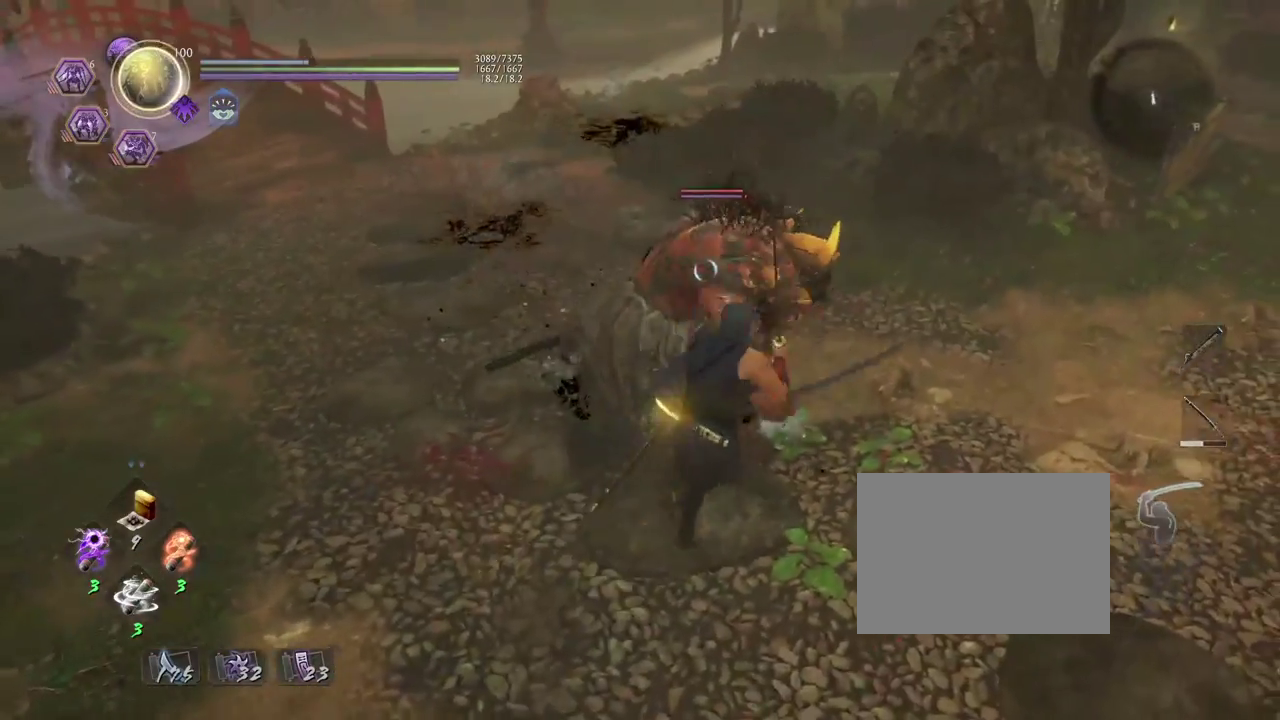
{"dt_ms": 400, "buttons": [], "left_stick": "center", "right_stick": "center", "events": [[33, "L1", "down"], [83, "TRIANGLE", "down"], [100, "left_stick", "center"], [150, "TRIANGLE", "up"], [183, "L1", "up"]]}
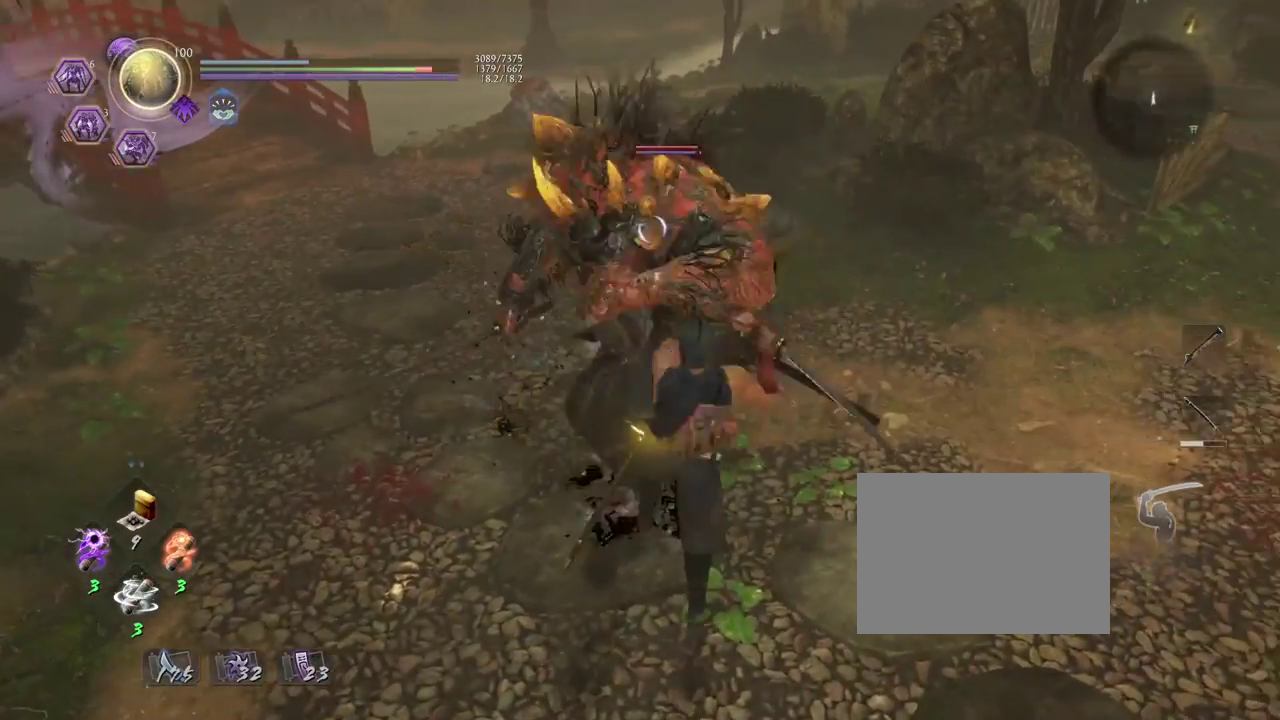
{"dt_ms": 400, "buttons": [], "left_stick": "center", "right_stick": "center", "events": []}
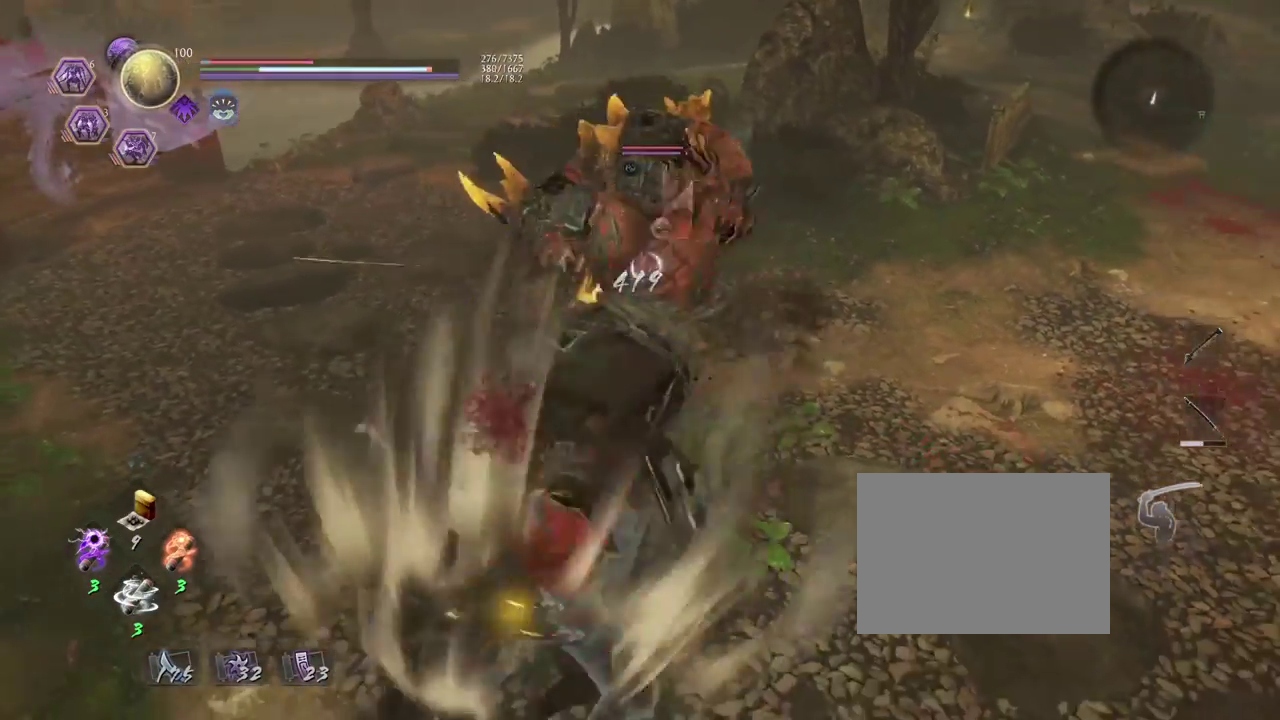
{"dt_ms": 700, "buttons": [], "left_stick": "center", "right_stick": "center", "events": []}
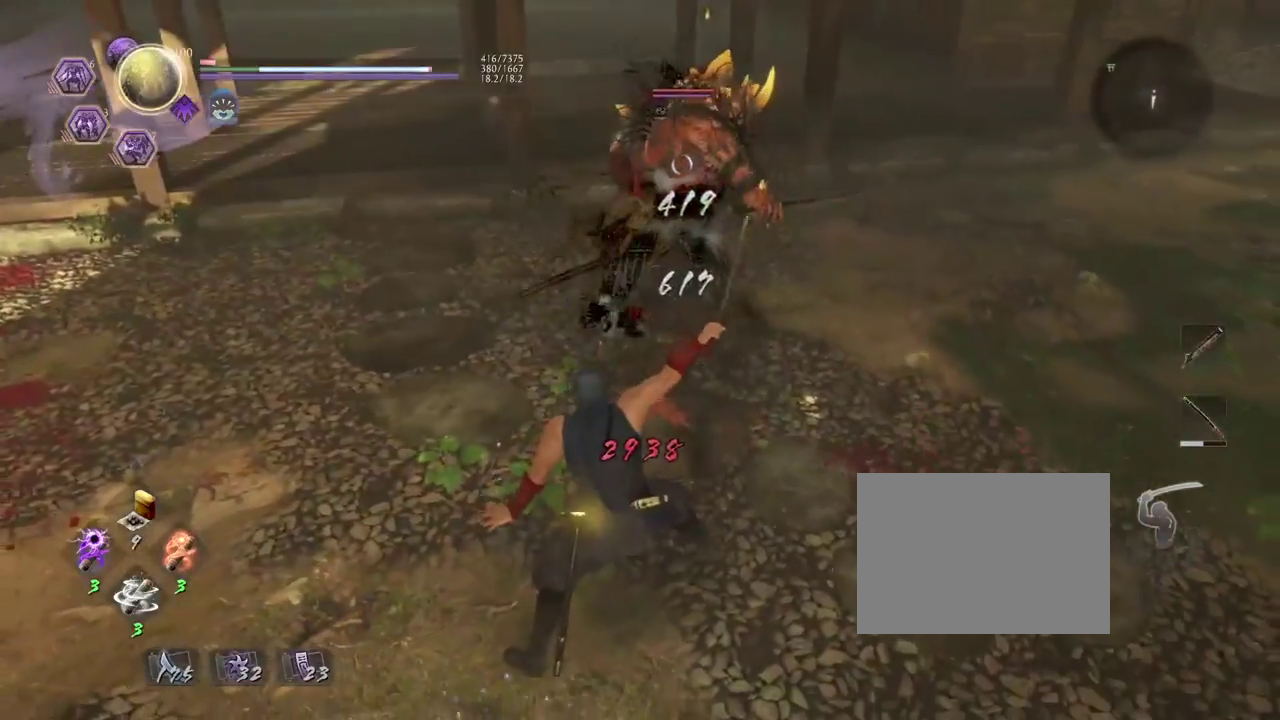
{"dt_ms": 400, "buttons": ["R1"], "left_stick": "center", "right_stick": "center", "events": [[383, "R1", "down"]]}
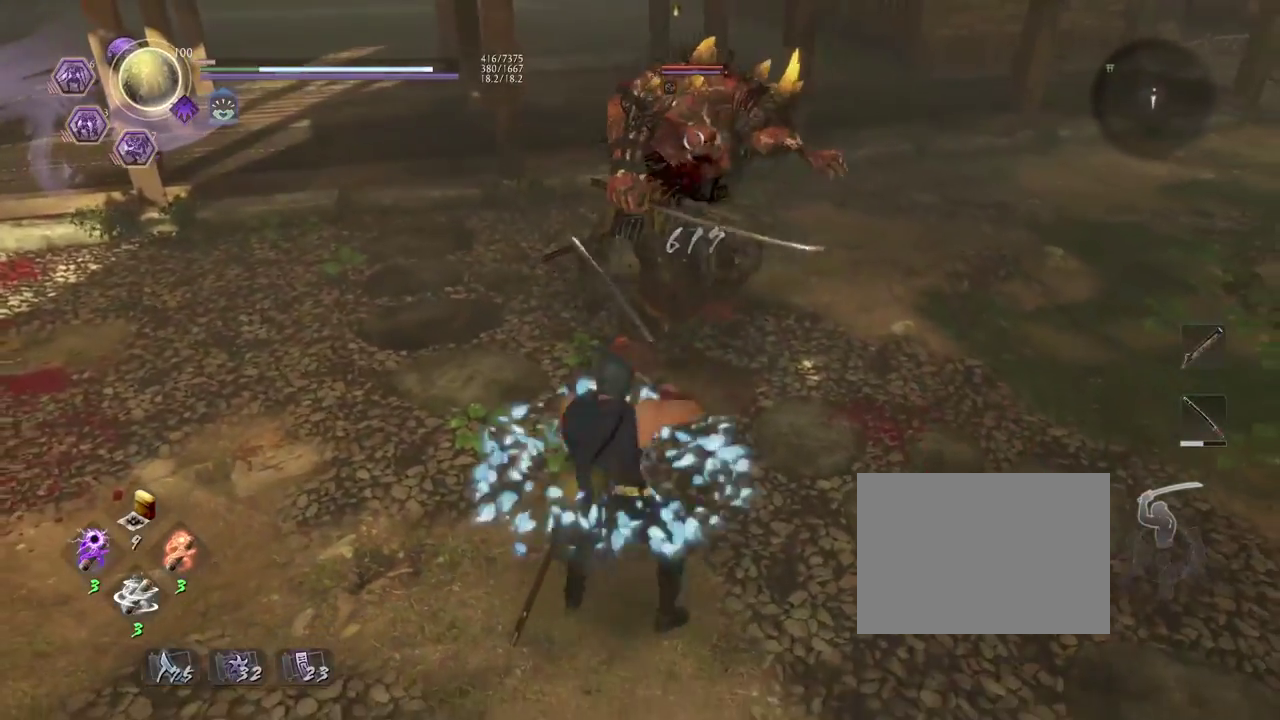
{"dt_ms": 700, "buttons": [], "left_stick": "left", "right_stick": "center", "events": [[17, "SQUARE", "down"], [67, "SQUARE", "up"], [83, "CROSS", "down"], [100, "R1", "up"], [167, "CROSS", "up"], [683, "left_stick", "left"]]}
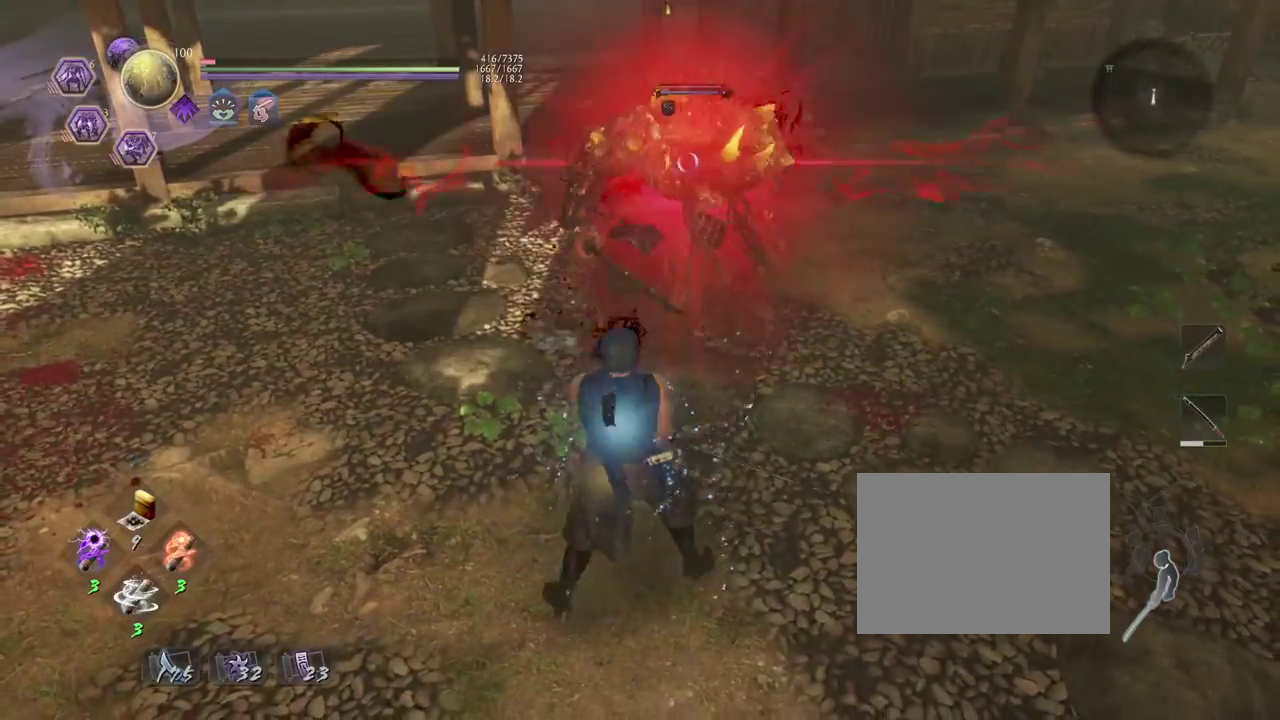
{"dt_ms": 300, "buttons": [], "left_stick": "left", "right_stick": "center"}
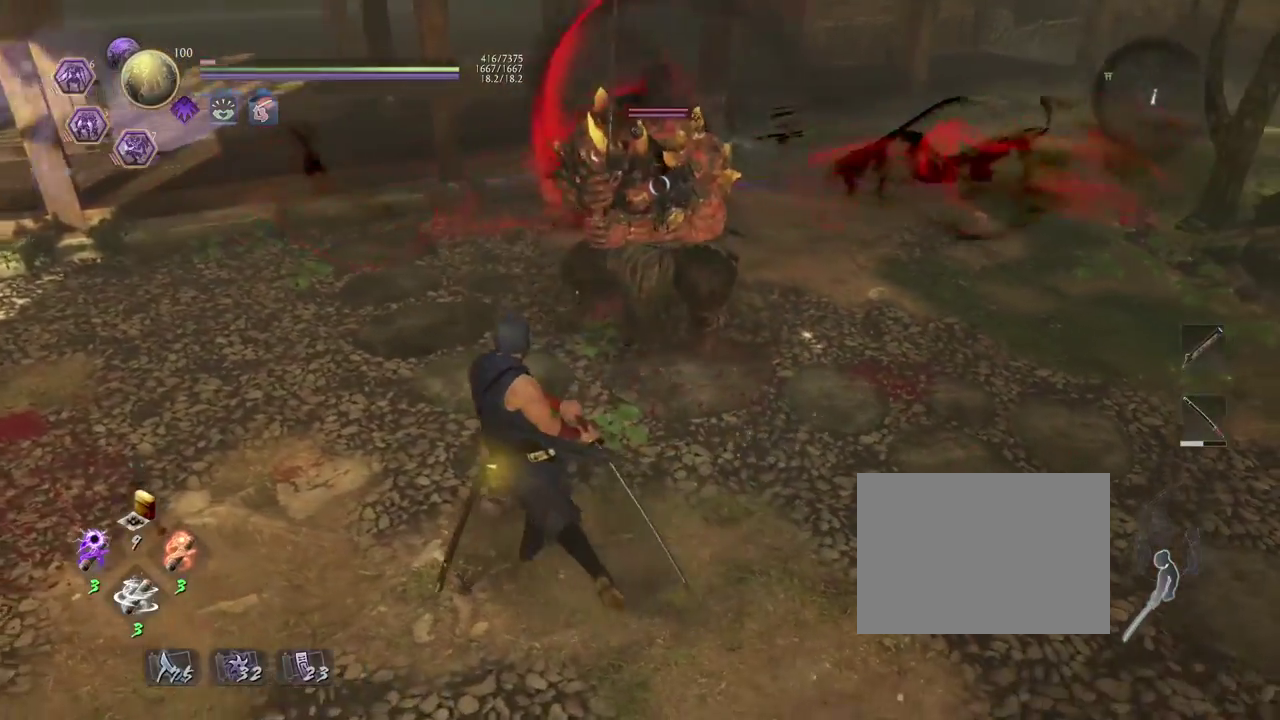
{"dt_ms": 400, "buttons": [], "left_stick": "center", "right_stick": "center", "events": [[150, "left_stick", "down-left"], [283, "left_stick", "down"], [383, "left_stick", "center"]]}
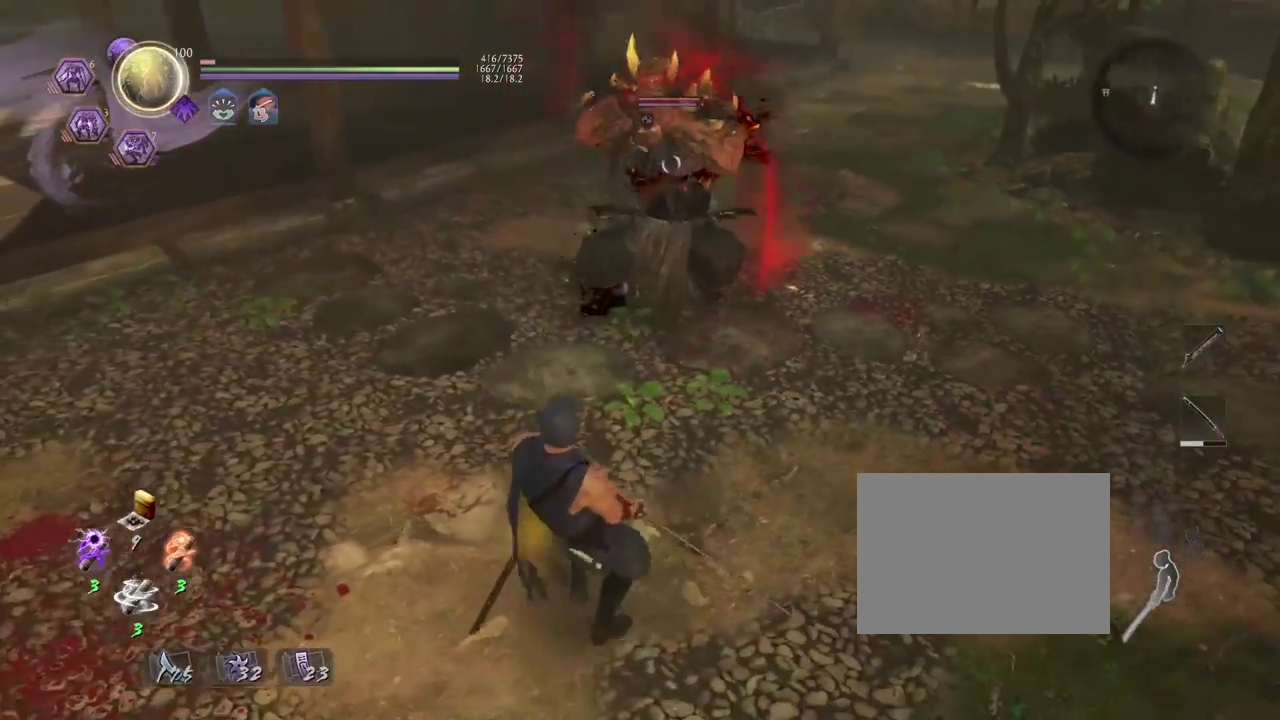
{"dt_ms": 800, "buttons": ["R2"], "left_stick": "center", "right_stick": "center", "events": [[783, "R2", "down"]]}
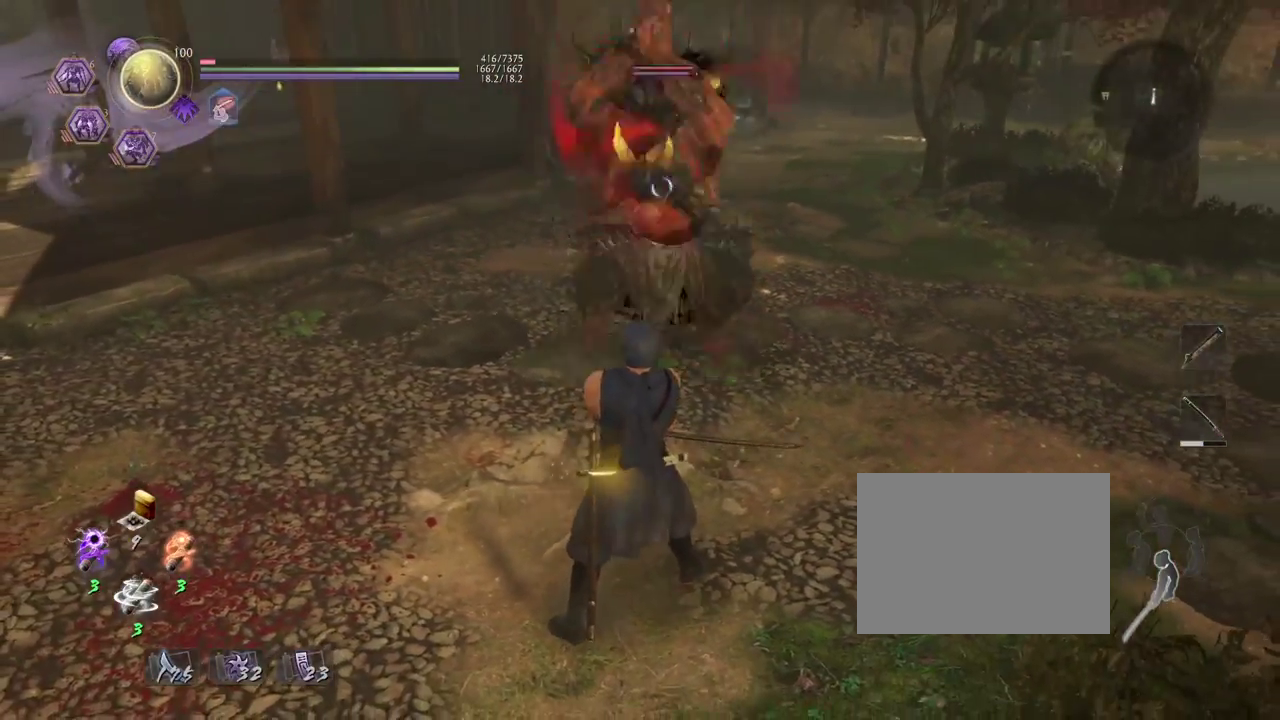
{"dt_ms": 300, "buttons": ["CROSS", "R2"], "left_stick": "center", "right_stick": "center", "events": [[17, "CIRCLE", "down"], [100, "CIRCLE", "up"], [250, "CROSS", "down"]]}
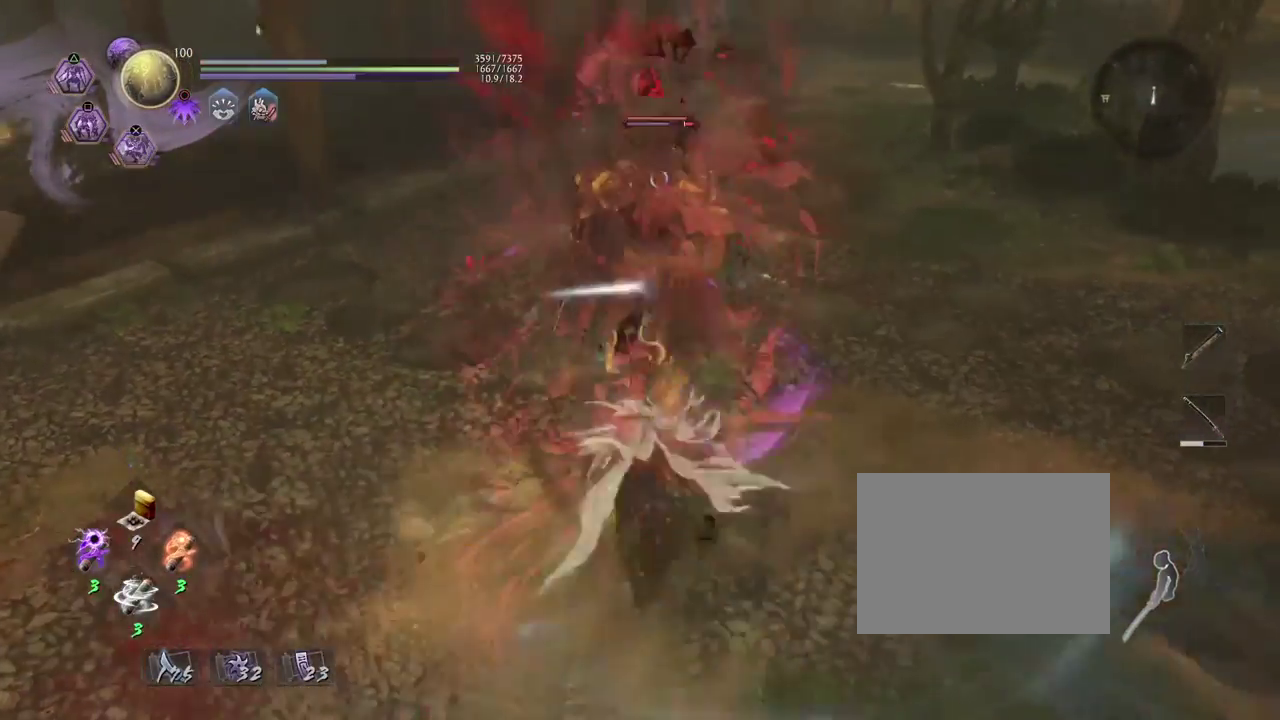
{"dt_ms": 400, "buttons": ["CROSS", "R2"], "left_stick": "center", "right_stick": "center", "events": [[33, "CROSS", "up"], [150, "CROSS", "down"], [217, "CROSS", "up"], [300, "CROSS", "down"]]}
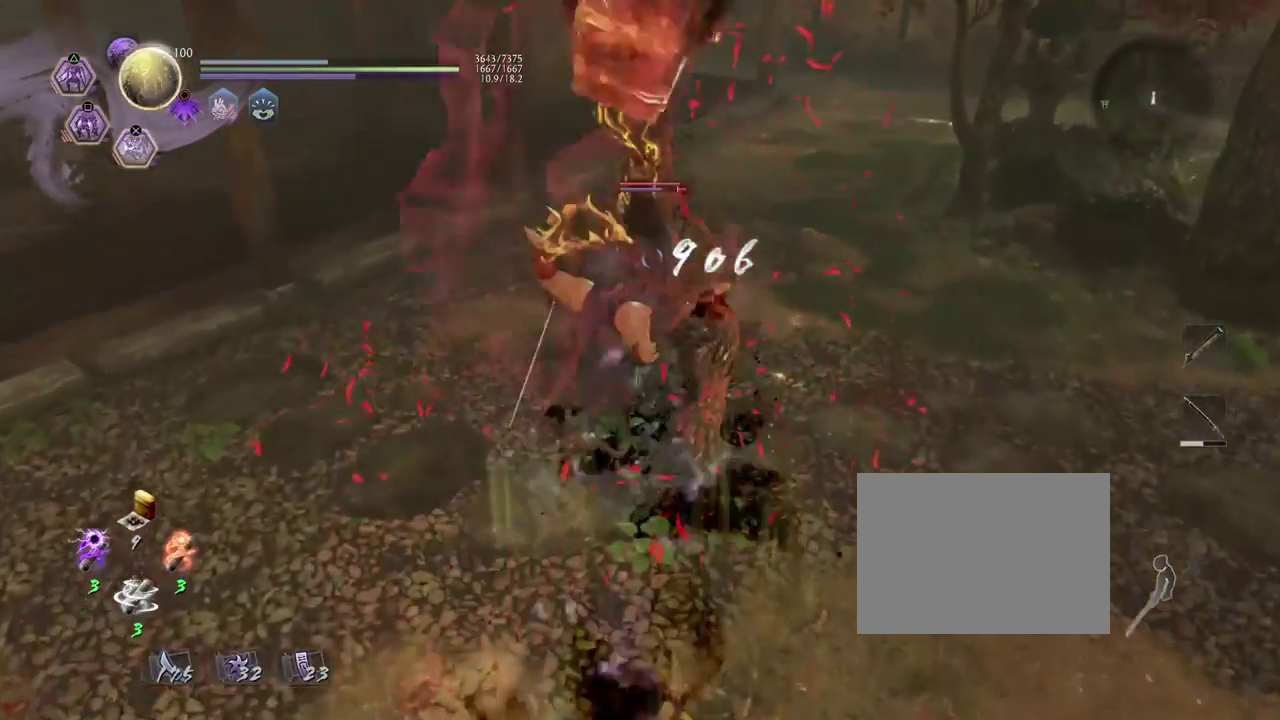
{"dt_ms": 600, "buttons": [], "left_stick": "center", "right_stick": "center", "events": [[17, "CROSS", "up"], [50, "R2", "up"], [150, "R1", "down"], [183, "CROSS", "down"], [283, "CROSS", "up"], [300, "R1", "up"]]}
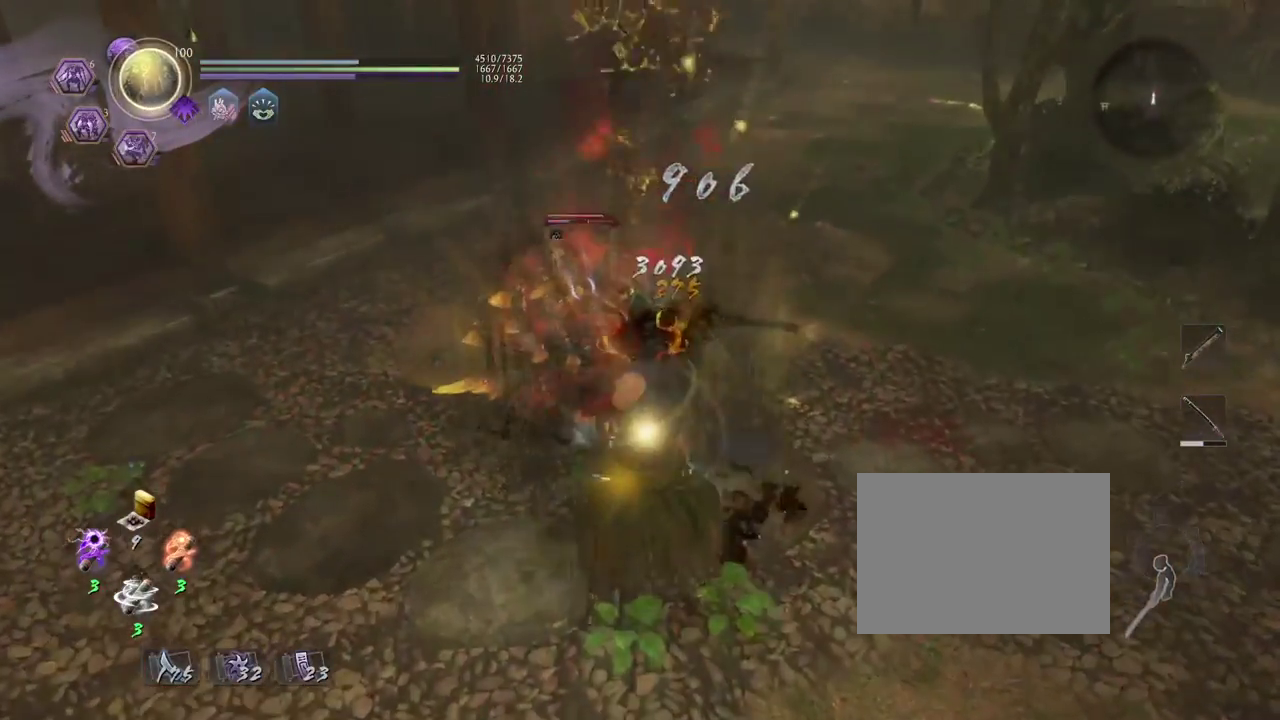
{"dt_ms": 300, "buttons": [], "left_stick": "center", "right_stick": "center", "events": [[183, "SQUARE", "down"], [267, "SQUARE", "up"]]}
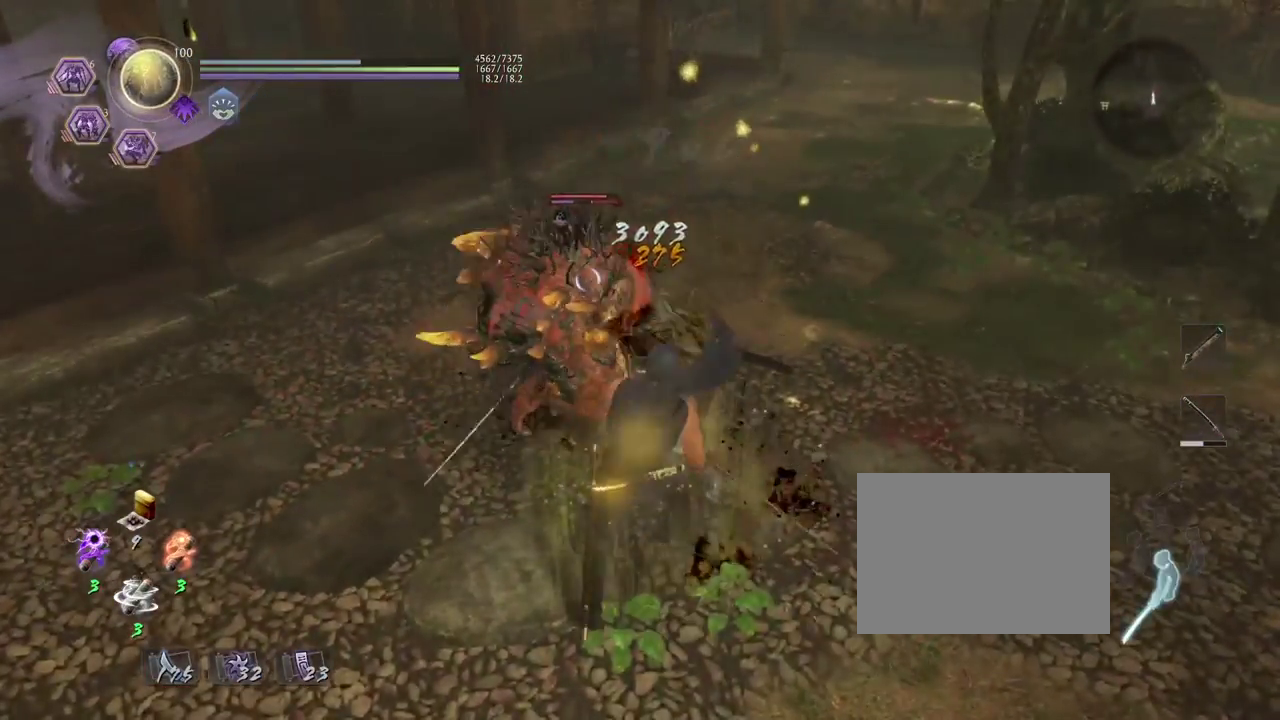
{"dt_ms": 700, "buttons": [], "left_stick": "center", "right_stick": "center", "events": [[183, "TRIANGLE", "down"], [267, "TRIANGLE", "up"], [367, "TRIANGLE", "down"], [467, "TRIANGLE", "up"], [550, "TRIANGLE", "down"], [667, "TRIANGLE", "up"]]}
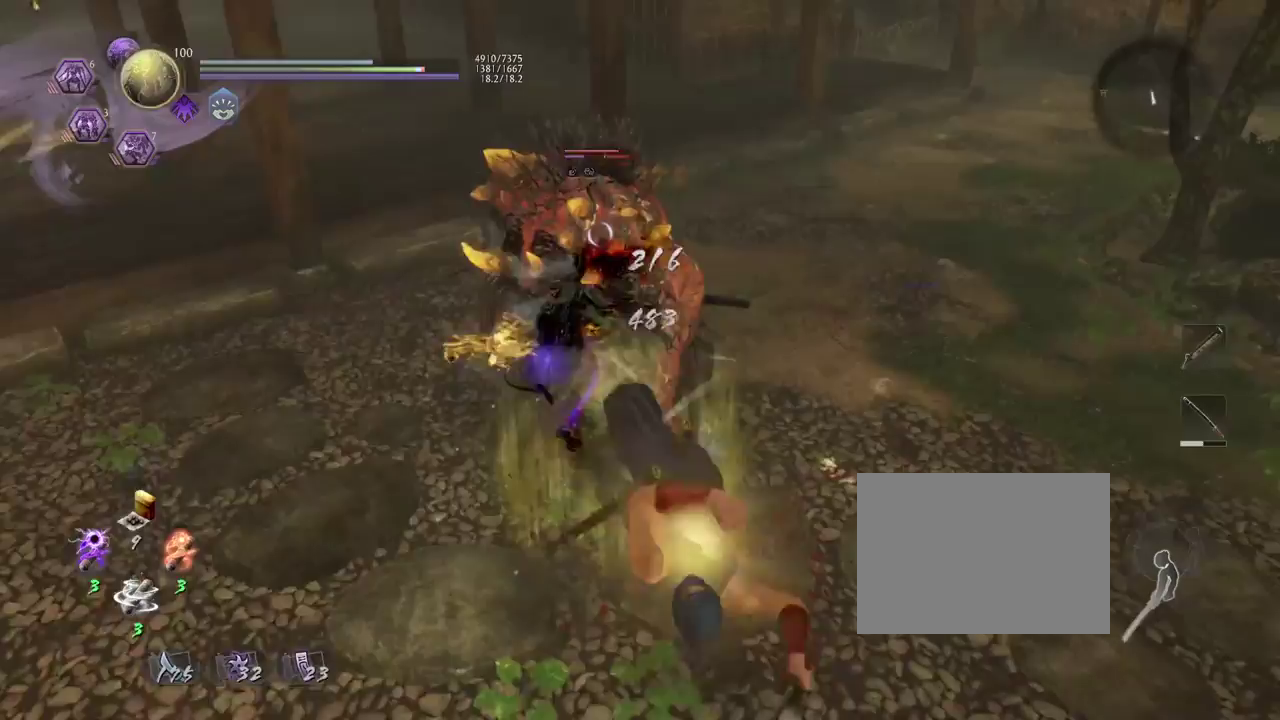
{"dt_ms": 500, "buttons": [], "left_stick": "center", "right_stick": "center", "events": []}
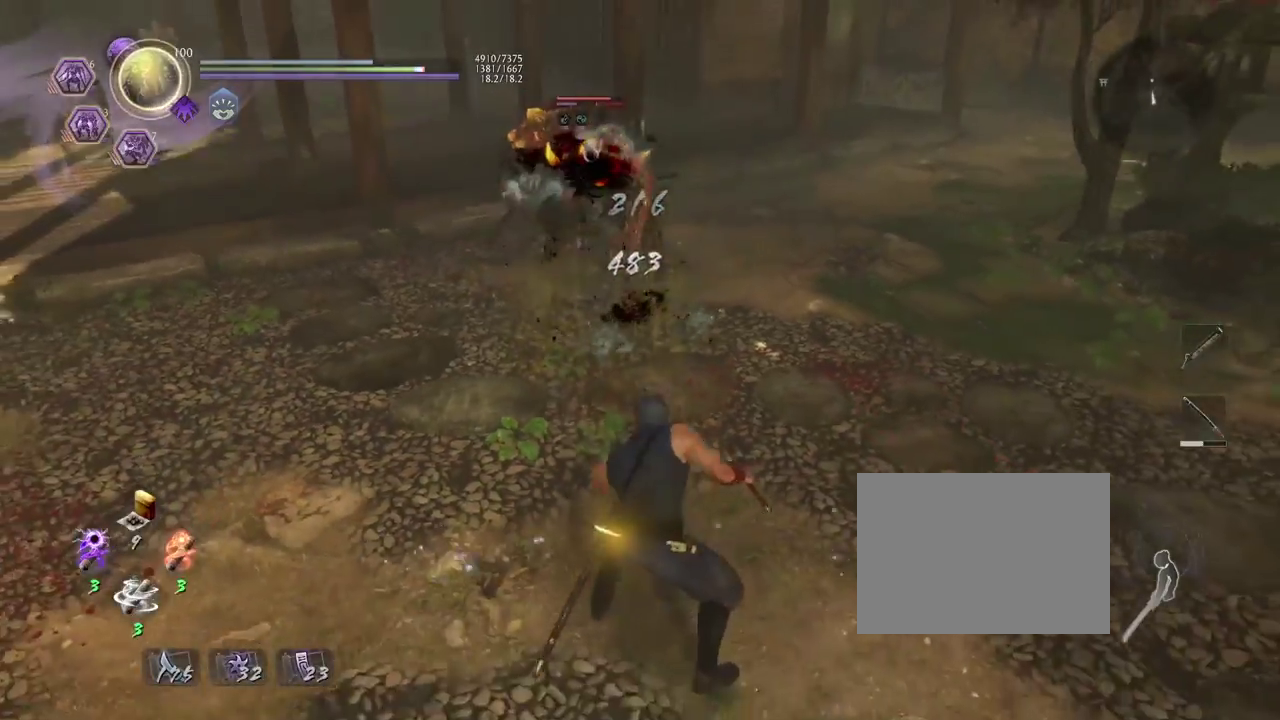
{"dt_ms": 300, "buttons": [], "left_stick": "up", "right_stick": "center", "events": [[33, "R1", "down"], [33, "SQUARE", "down"], [100, "SQUARE", "up"], [117, "TRIANGLE", "down"], [217, "R1", "up"], [217, "TRIANGLE", "up"], [283, "left_stick", "up"]]}
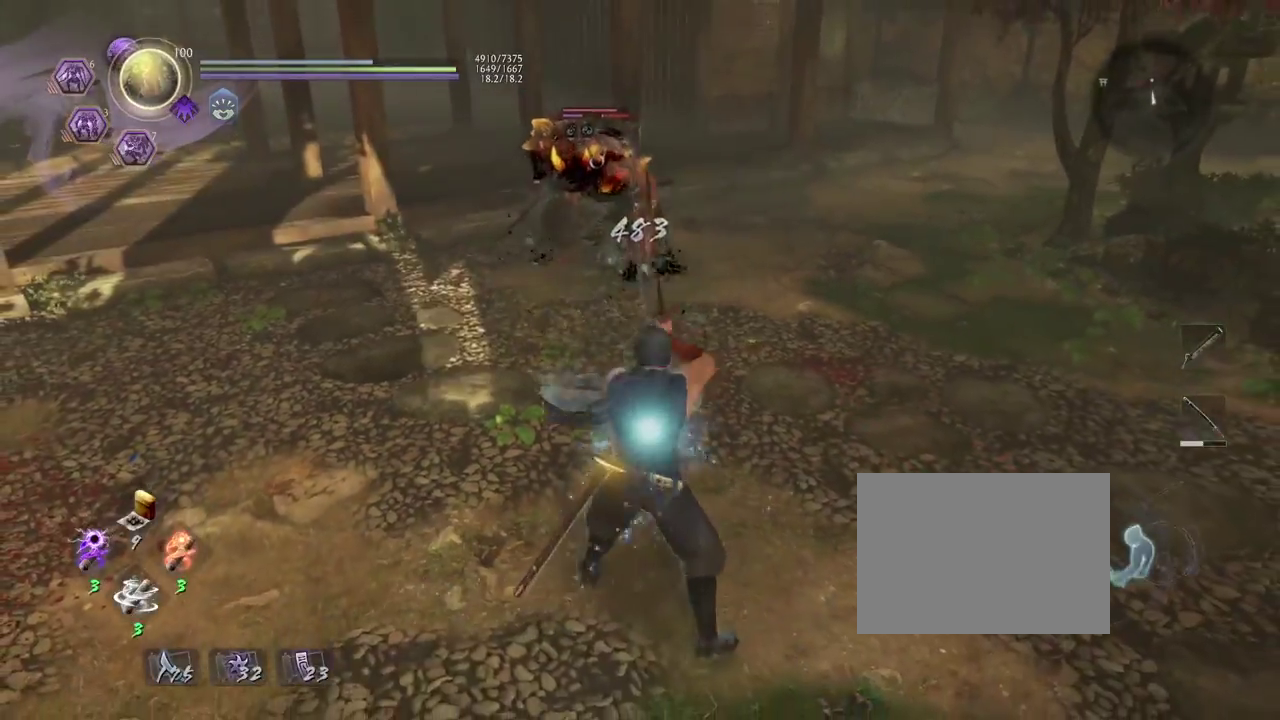
{"dt_ms": 800, "buttons": [], "left_stick": "up", "right_stick": "center", "events": [[50, "CROSS", "down"], [683, "SQUARE", "down"], [767, "SQUARE", "up"], [783, "CROSS", "up"]]}
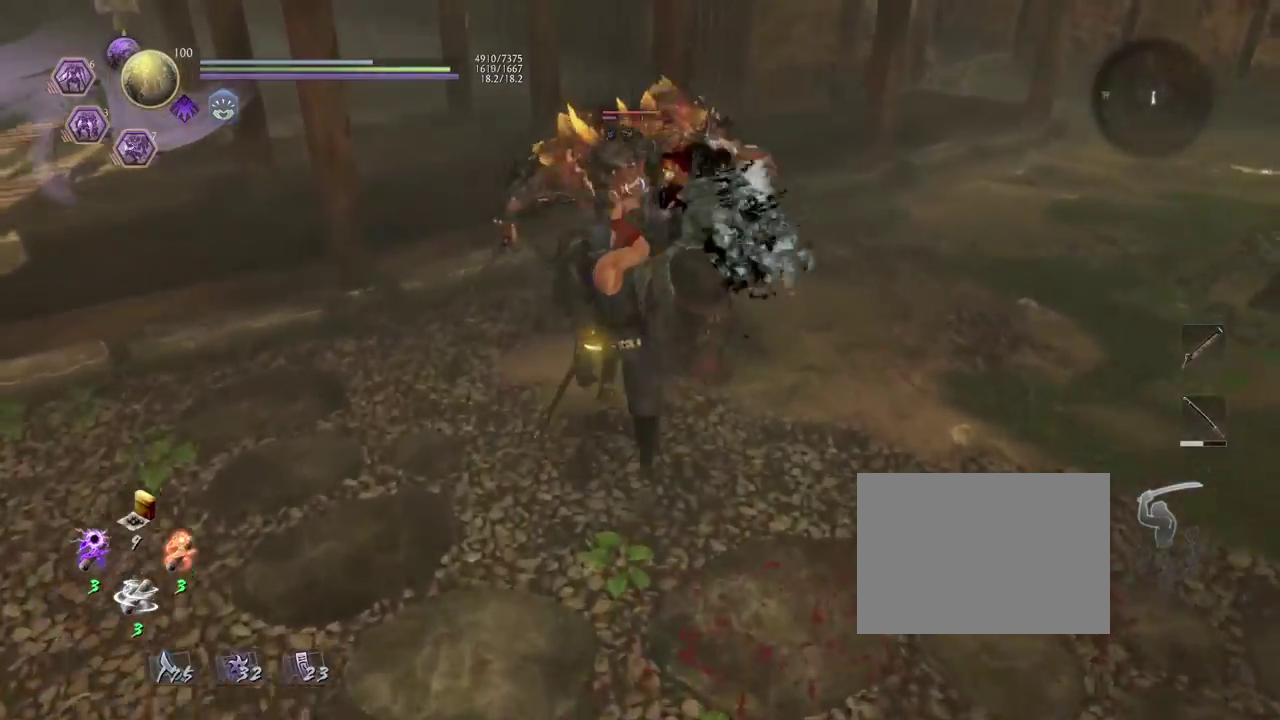
{"dt_ms": 400, "buttons": ["CROSS"], "left_stick": "up-left", "right_stick": "center", "events": [[83, "R1", "down"], [133, "CROSS", "down"], [200, "R1", "up"], [217, "CROSS", "up"], [300, "left_stick", "up-left"], [333, "CROSS", "down"]]}
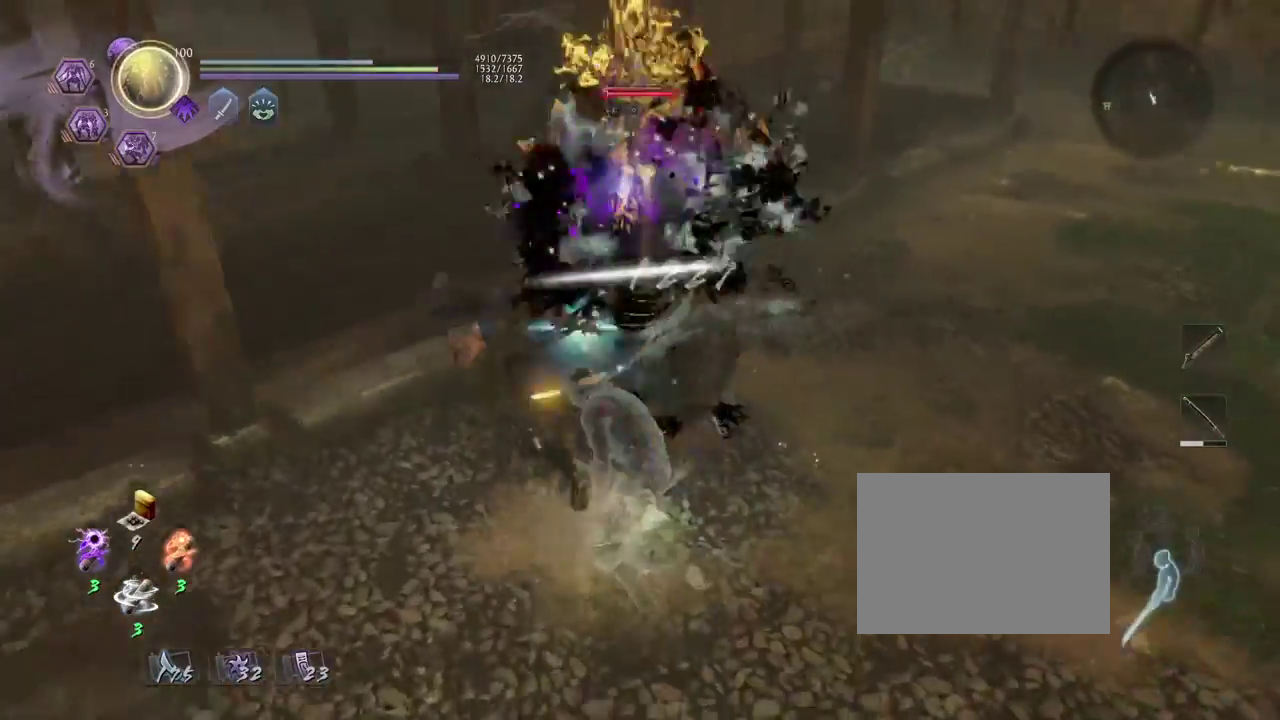
{"dt_ms": 400, "buttons": ["CROSS", "SQUARE"], "left_stick": "up", "right_stick": "center", "events": [[200, "left_stick", "up"], [367, "SQUARE", "down"]]}
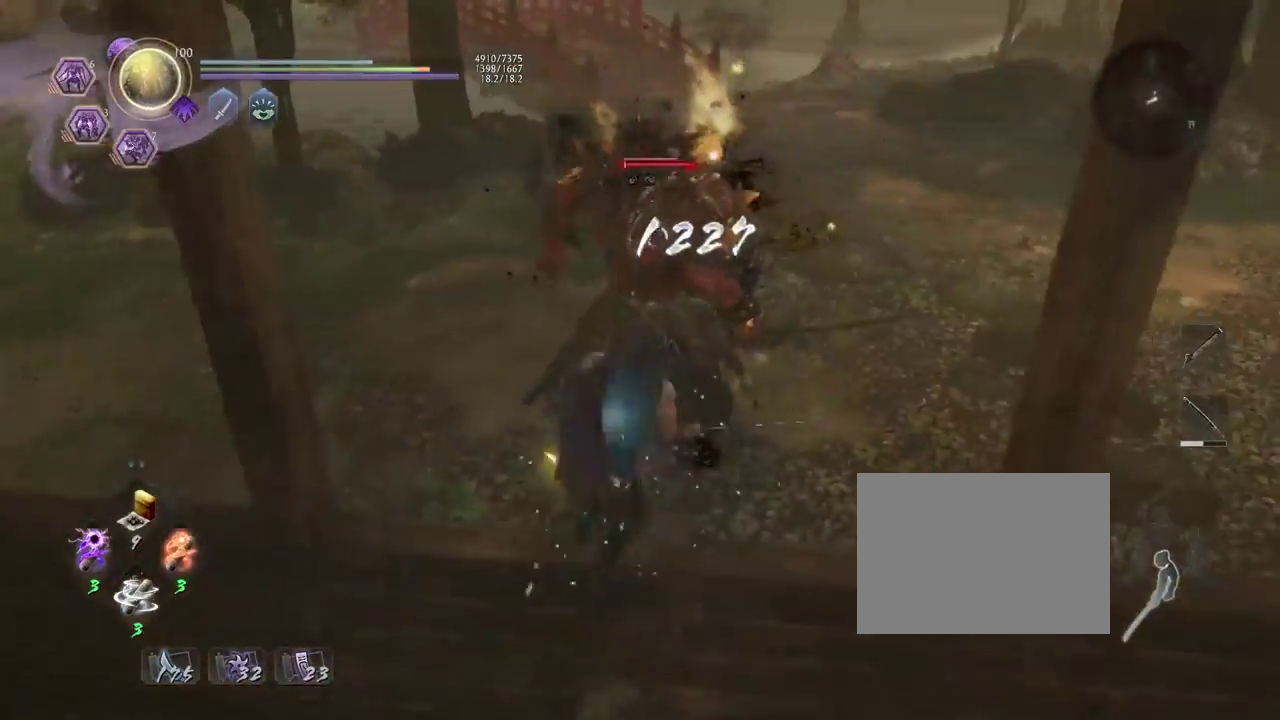
{"dt_ms": 700, "buttons": [], "left_stick": "center", "right_stick": "center", "events": [[67, "SQUARE", "up"], [100, "CROSS", "up"], [200, "CROSS", "down"], [267, "left_stick", "center"], [667, "CROSS", "up"]]}